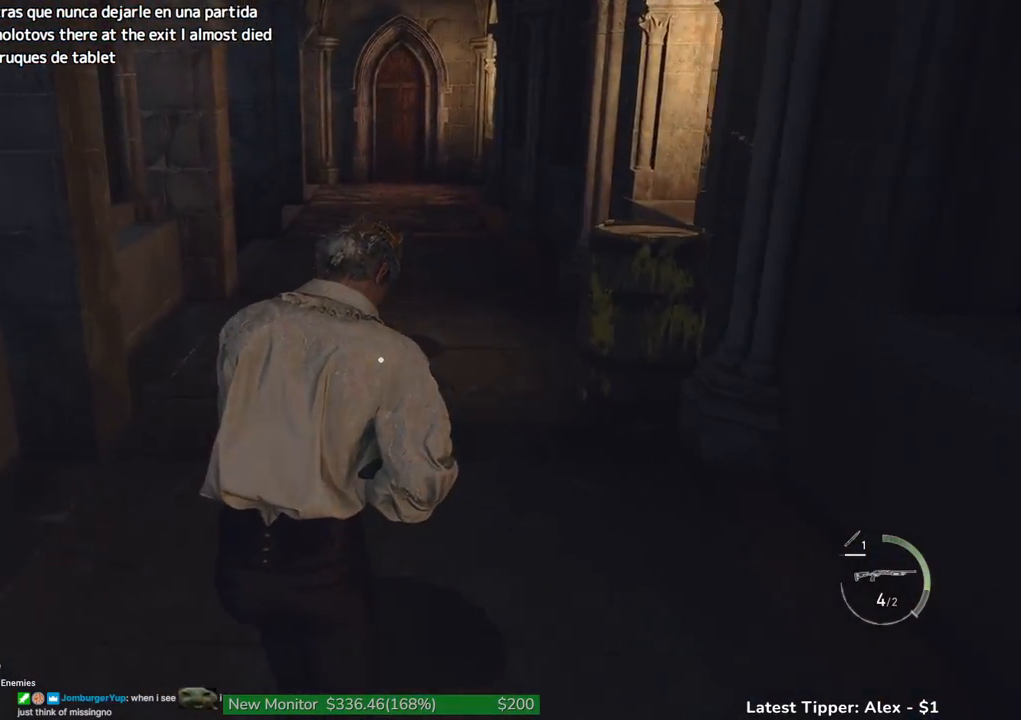
Gameplay with keyboard and mouse; each line is a JSON object with the keys and mouse buttons held at the frame after it. "events" lists presses ("down") and releases ("up") of "1", "2", "3", "4", "5", "a", "alt", "c", "caps_lock", "ctrl", "d", "e", "f", "g", "q", "r", "s", "shift", "space", "t", "tab", "v", "w", "x", "z" and "mouse_wheel" between this image and that frame as [ms after this image, input, new state], when the widget could be followed in between. "mouse_wheel" = the "wheel" button of the "mouse" list. No other keys are recorded. "wheel" means that the mouse wheel is clicked or scrolled. Not read: mouse_move.
{"keys": ["shift", "w"], "mouse": [], "events": []}
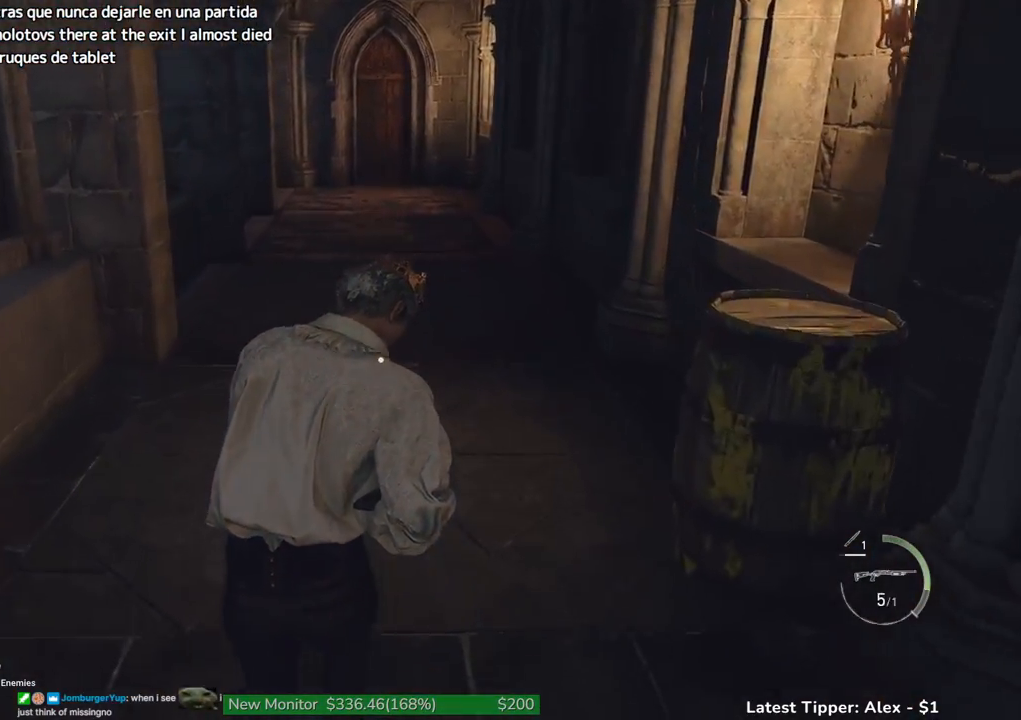
{"keys": ["shift", "w"], "mouse": [], "events": []}
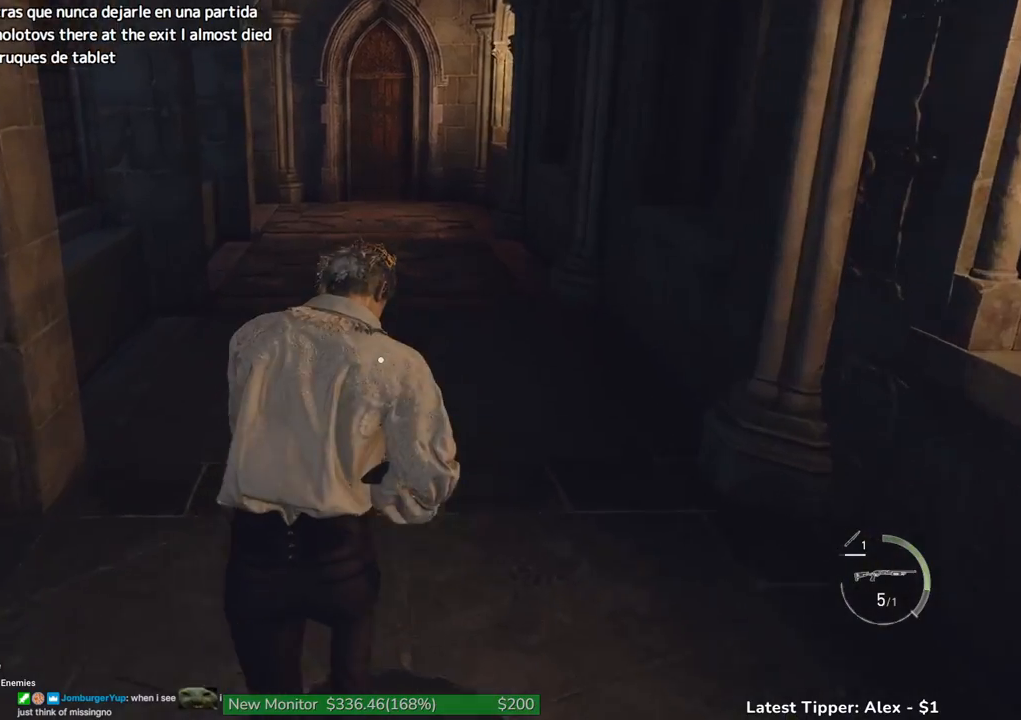
{"keys": ["shift", "w"], "mouse": [], "events": []}
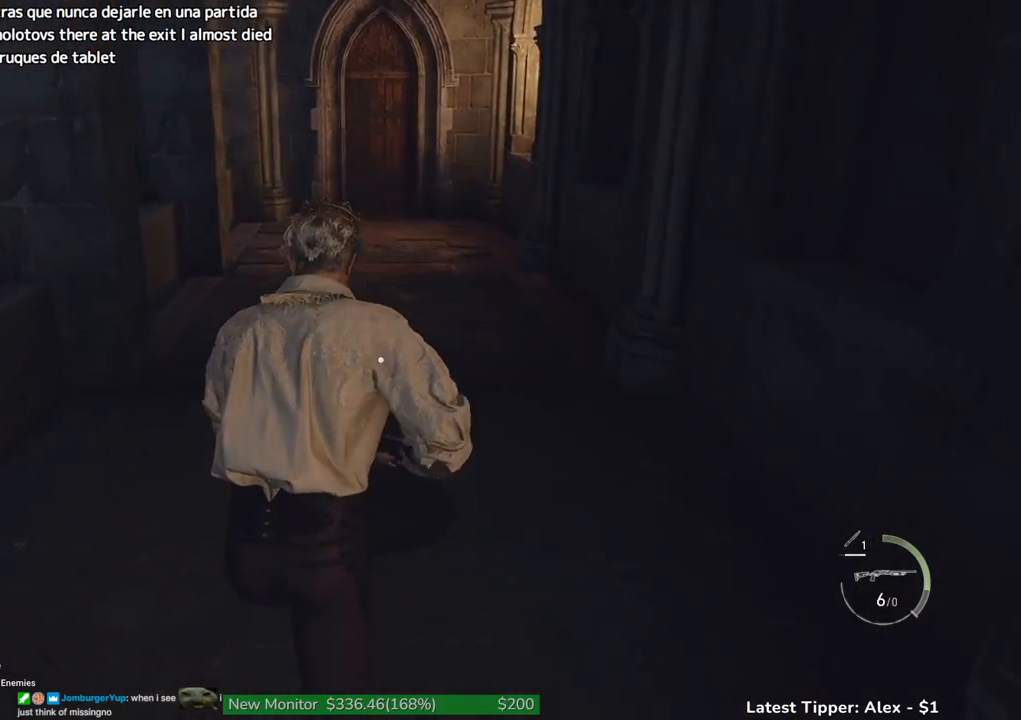
{"keys": ["shift", "w"], "mouse": [], "events": []}
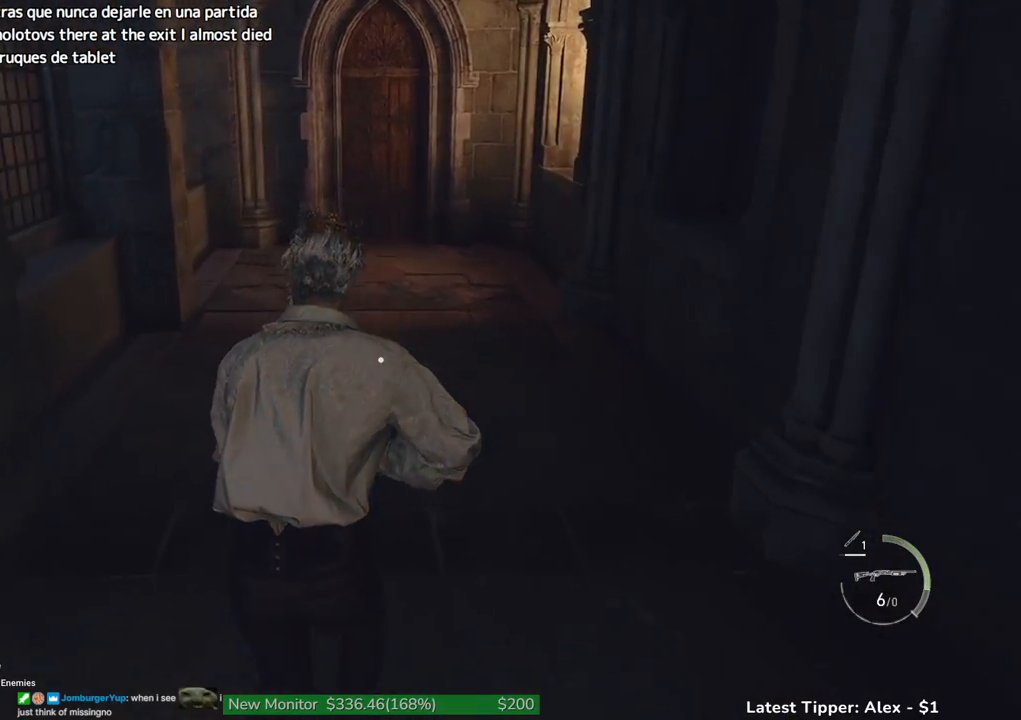
{"keys": ["g", "shift", "w"], "mouse": [], "events": [[300, "g", "down"]]}
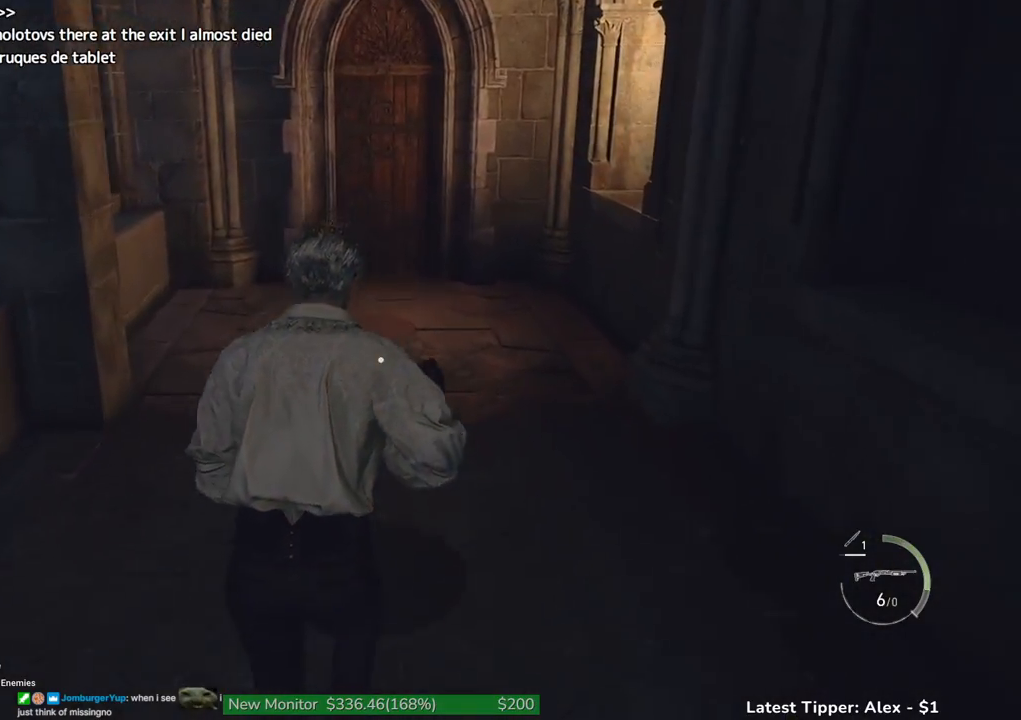
{"keys": ["g", "shift", "w"], "mouse": [], "events": []}
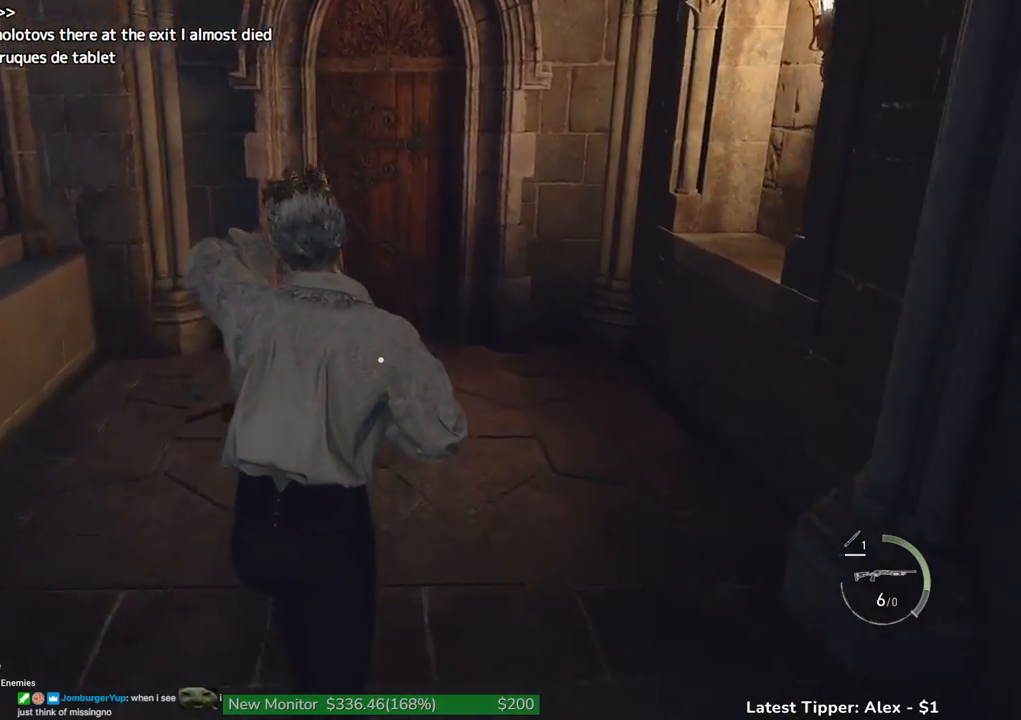
{"keys": ["g", "shift", "w"], "mouse": [], "events": []}
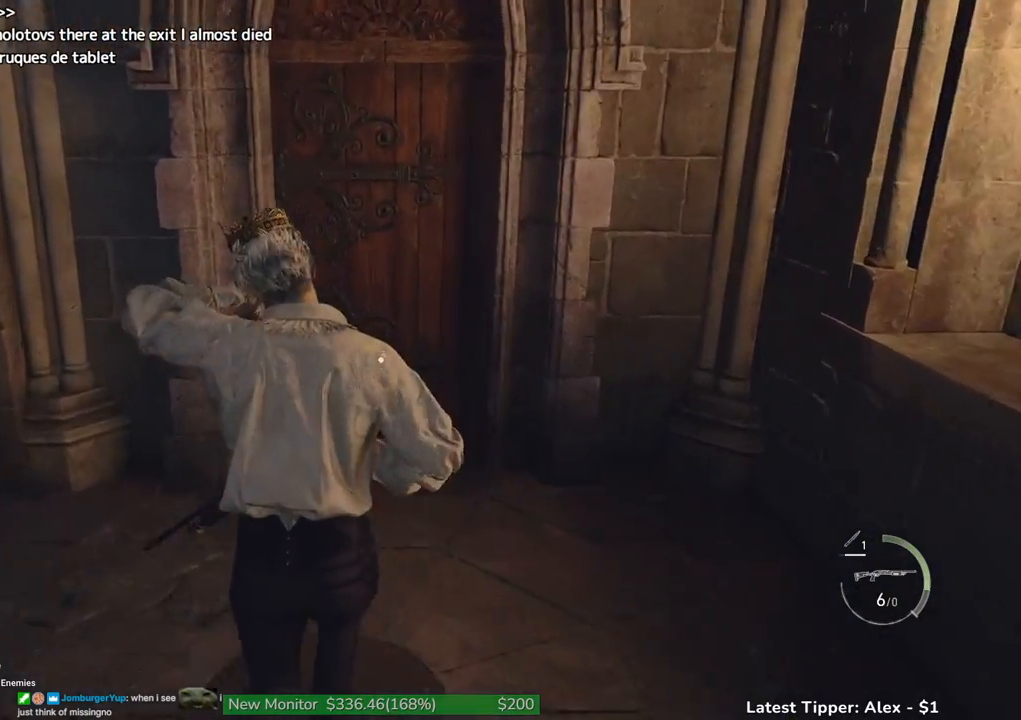
{"keys": [], "mouse": [], "events": [[300, "shift", "up"], [450, "g", "up"], [450, "w", "up"]]}
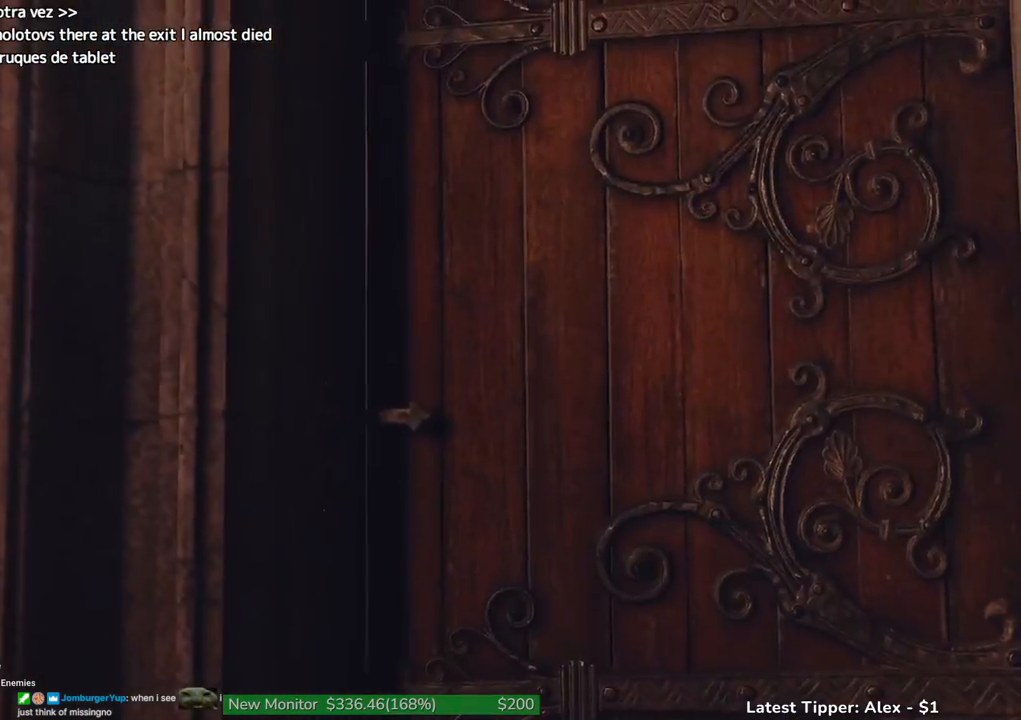
{"keys": ["tab"], "mouse": [], "events": [[500, "tab", "down"]]}
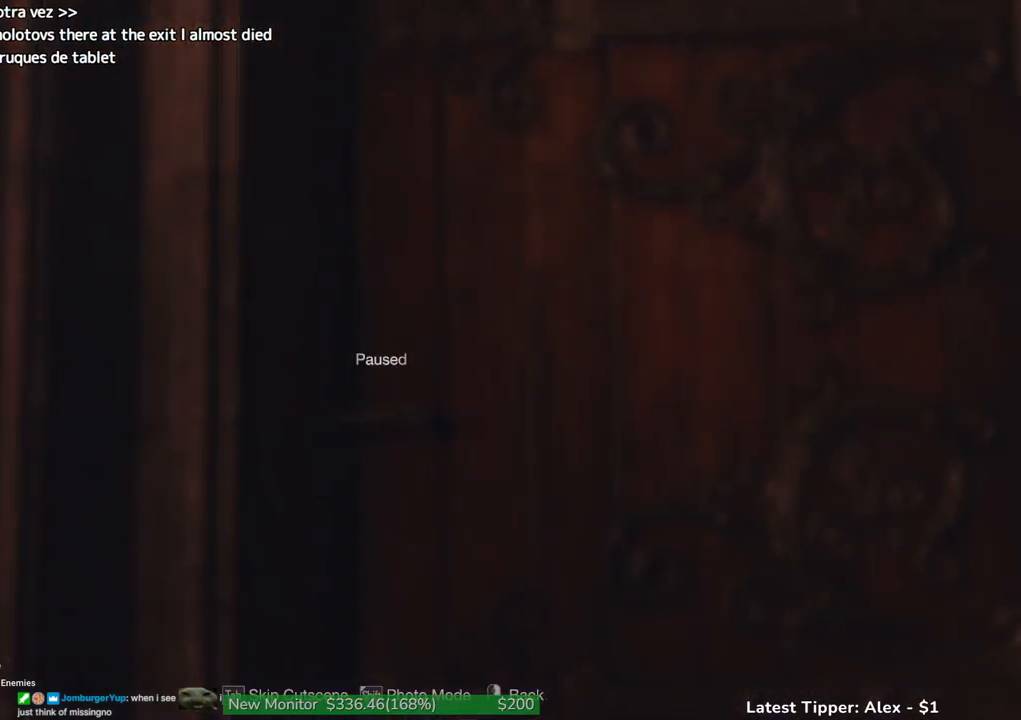
{"keys": ["d", "shift"], "mouse": [], "events": [[150, "tab", "up"], [250, "d", "down"], [283, "shift", "down"]]}
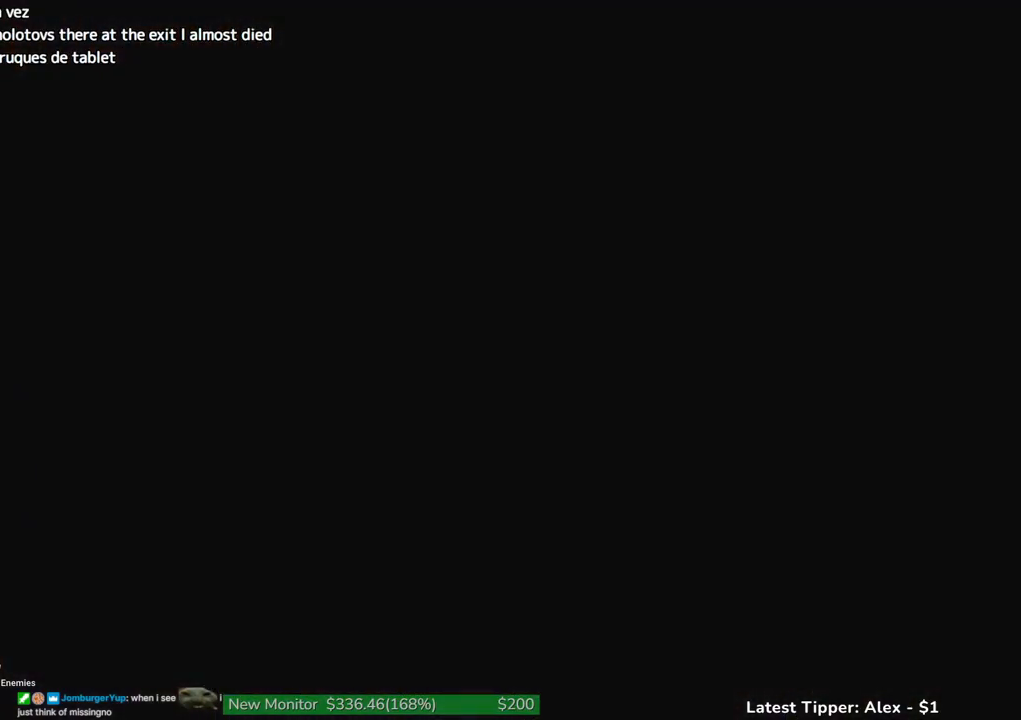
{"keys": ["d", "shift"], "mouse": [], "events": []}
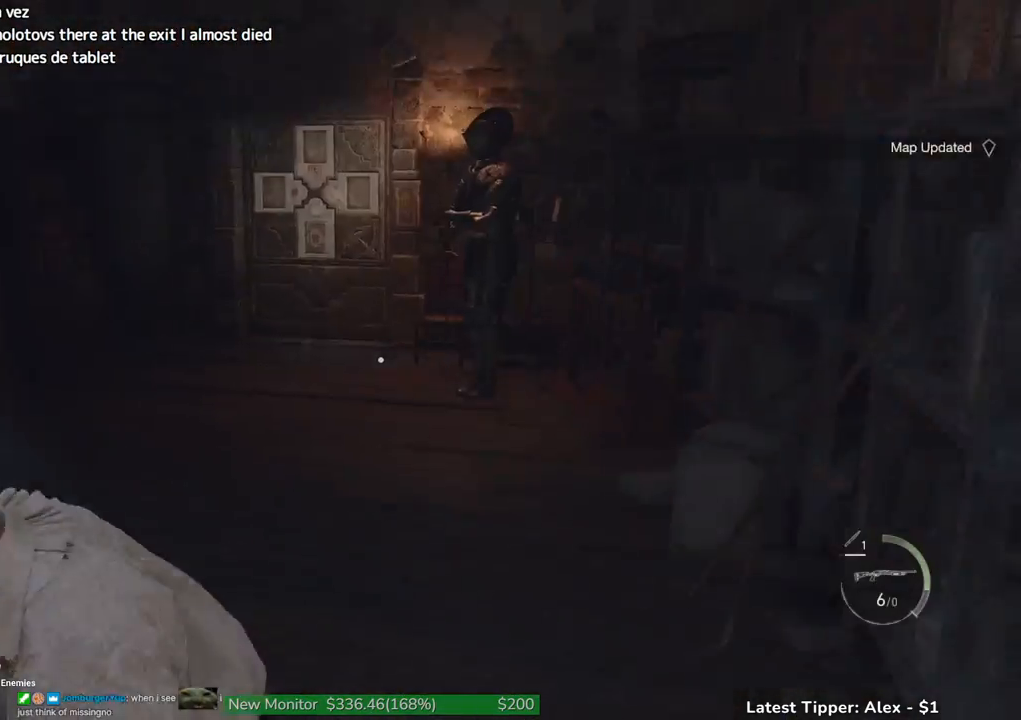
{"keys": ["d", "shift", "w"], "mouse": [], "events": [[183, "w", "down"], [217, "d", "up"], [417, "d", "down"]]}
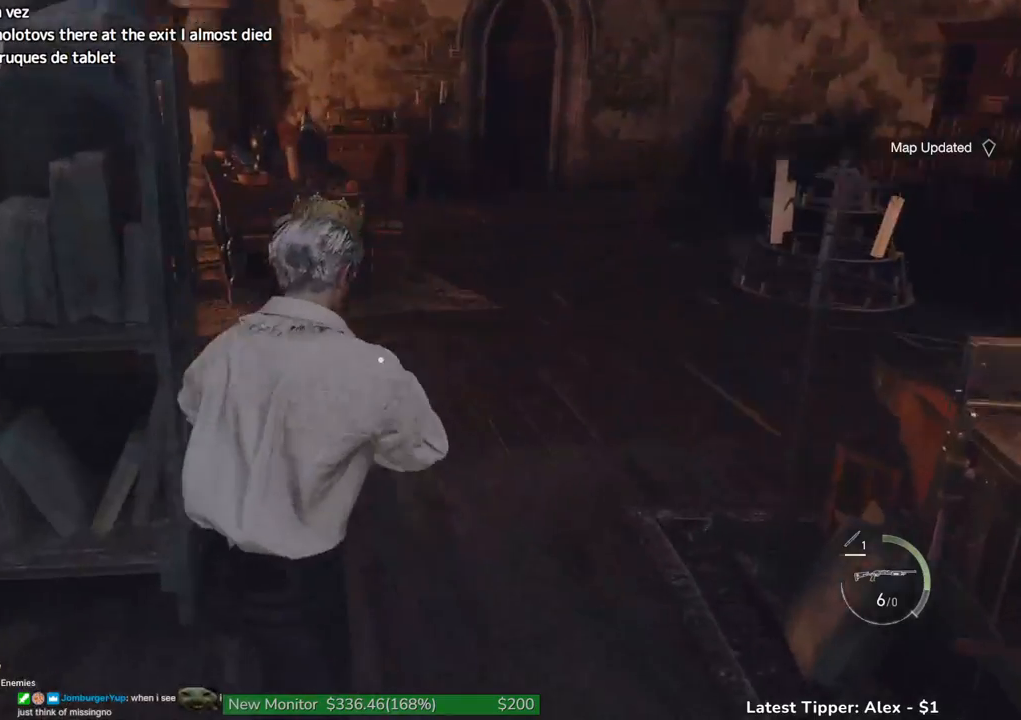
{"keys": ["shift", "w"], "mouse": [], "events": [[50, "d", "up"]]}
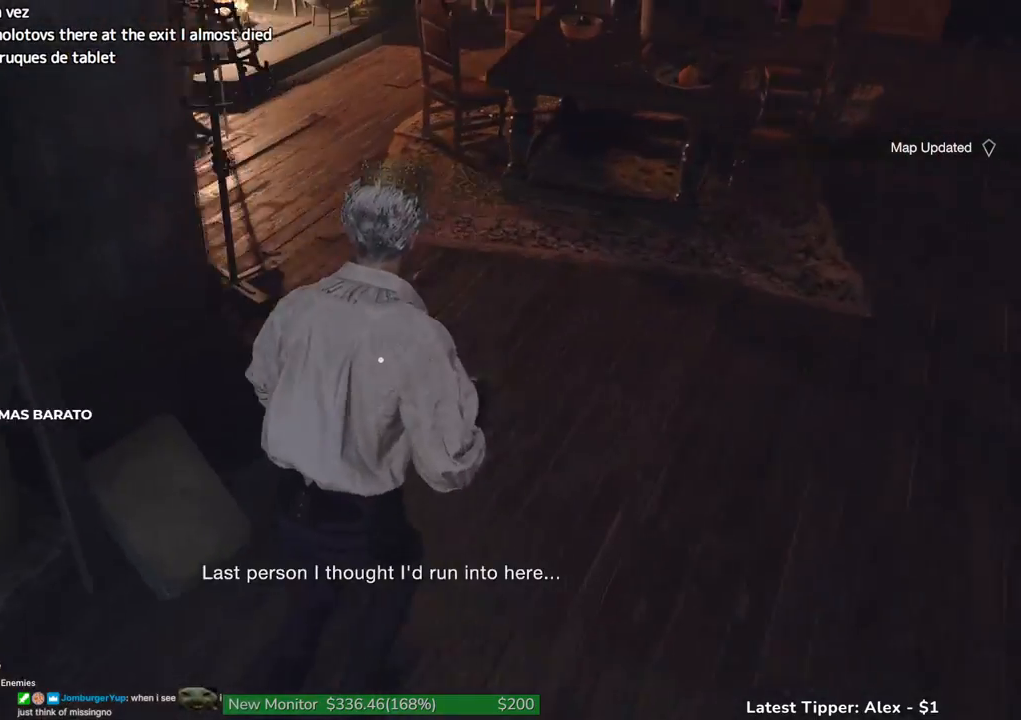
{"keys": ["w"], "mouse": [], "events": [[17, "a", "down"], [67, "a", "up"], [200, "shift", "up"]]}
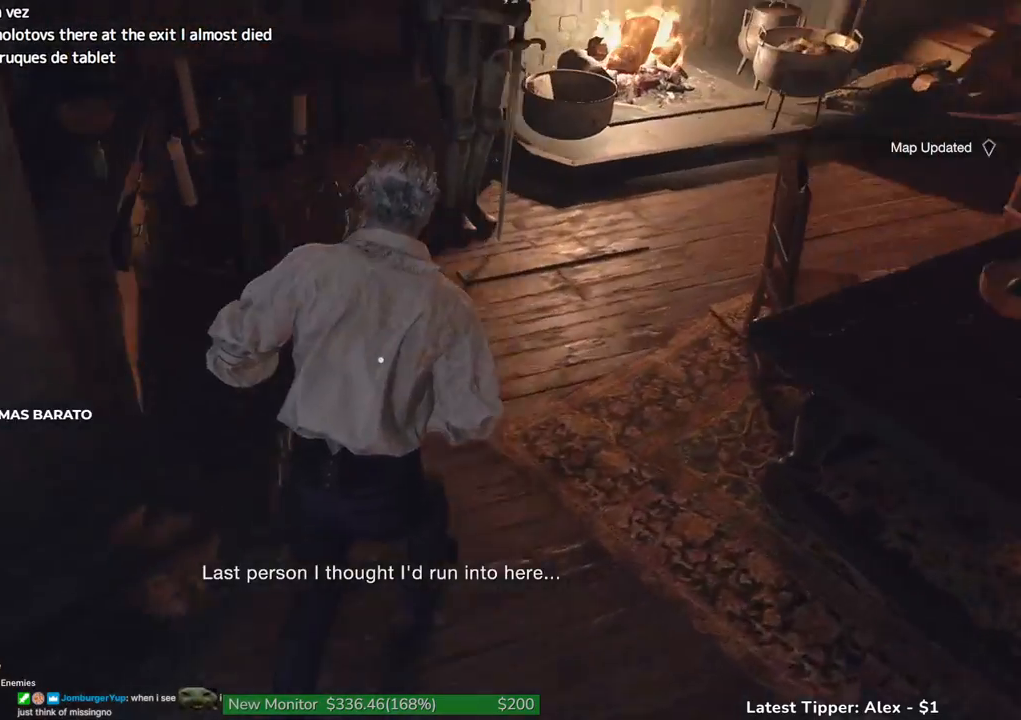
{"keys": ["w"], "mouse": [], "events": [[367, "e", "down"], [417, "e", "up"]]}
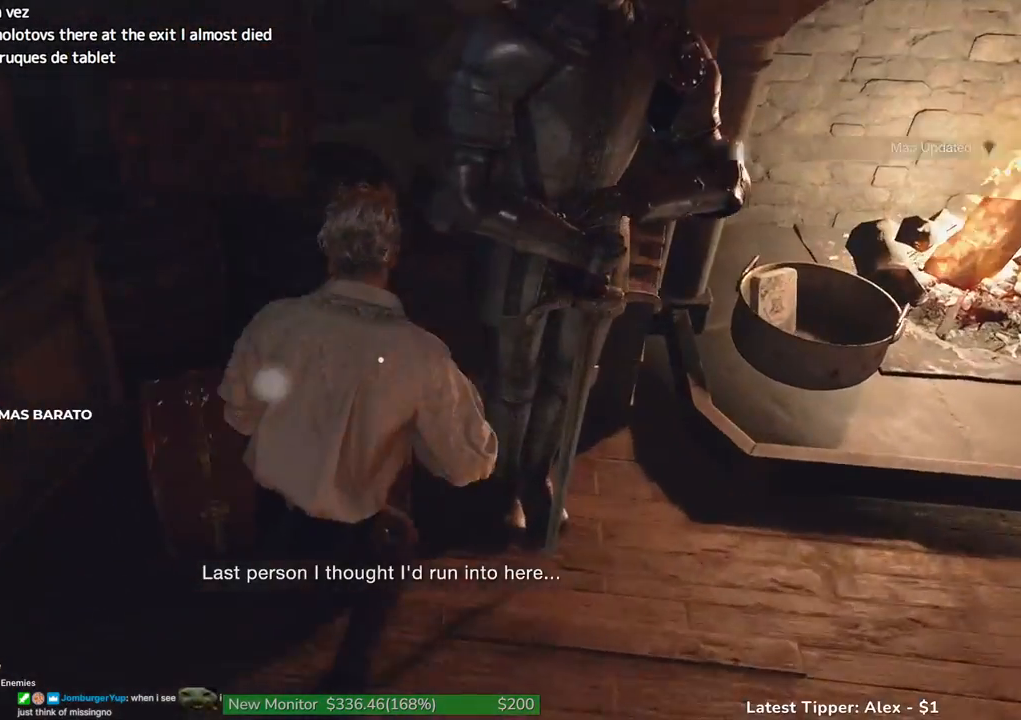
{"keys": ["g", "shift", "w"], "mouse": [], "events": [[17, "g", "down"], [50, "shift", "down"]]}
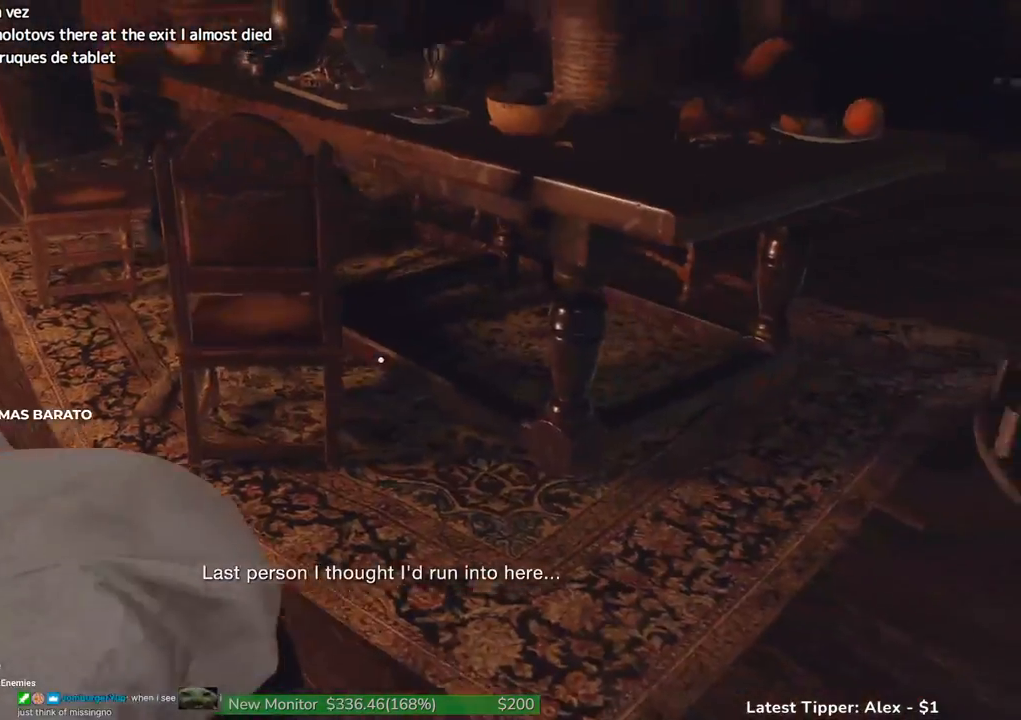
{"keys": ["g", "shift", "w"], "mouse": [], "events": []}
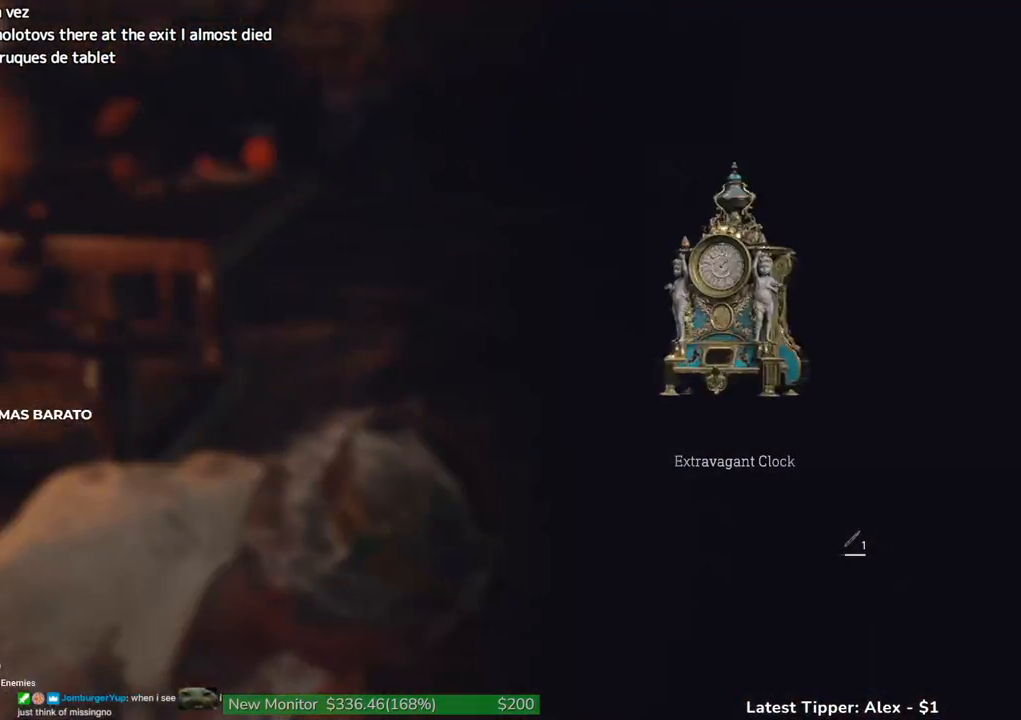
{"keys": ["g", "shift", "w"], "mouse": [], "events": []}
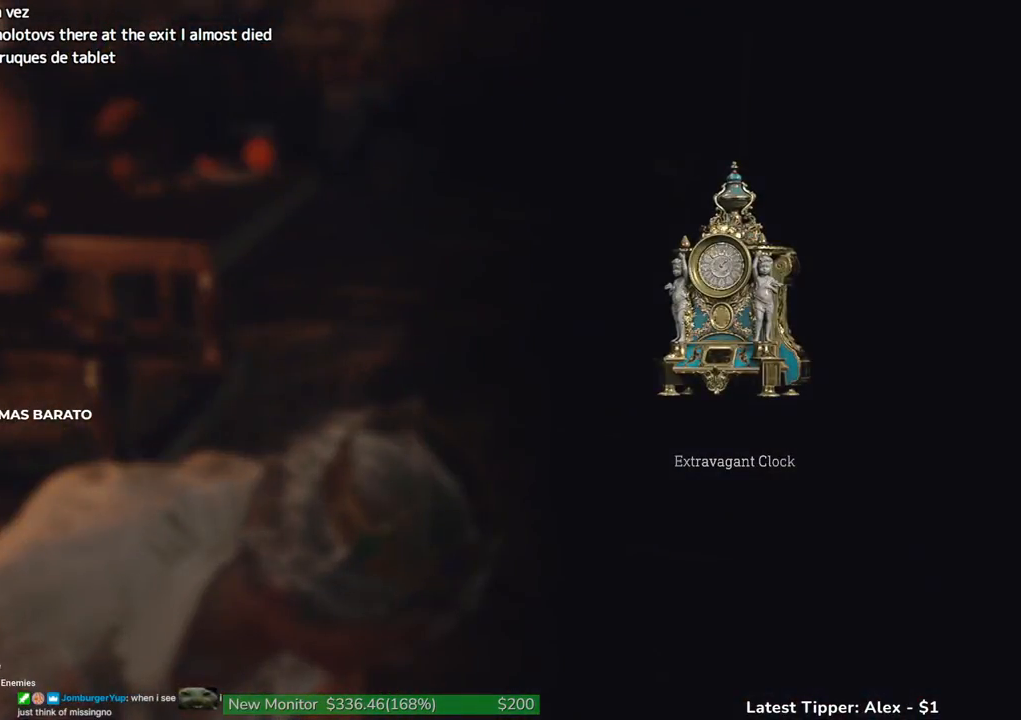
{"keys": ["g", "shift", "w"], "mouse": [], "events": []}
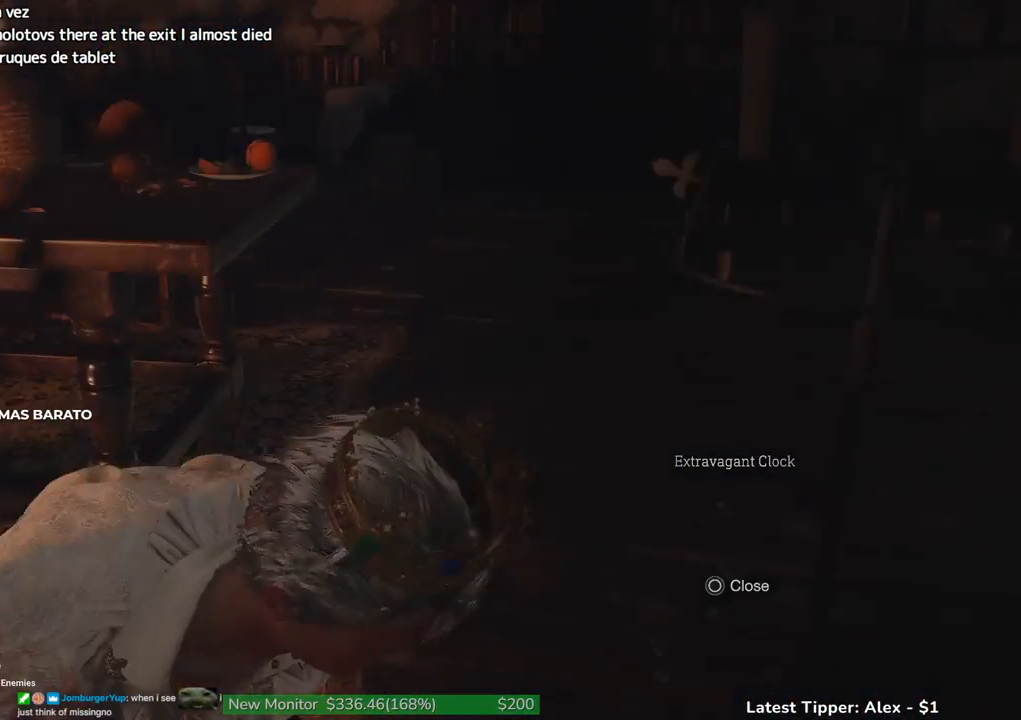
{"keys": ["a", "g", "shift", "w"], "mouse": [], "events": [[250, "a", "down"]]}
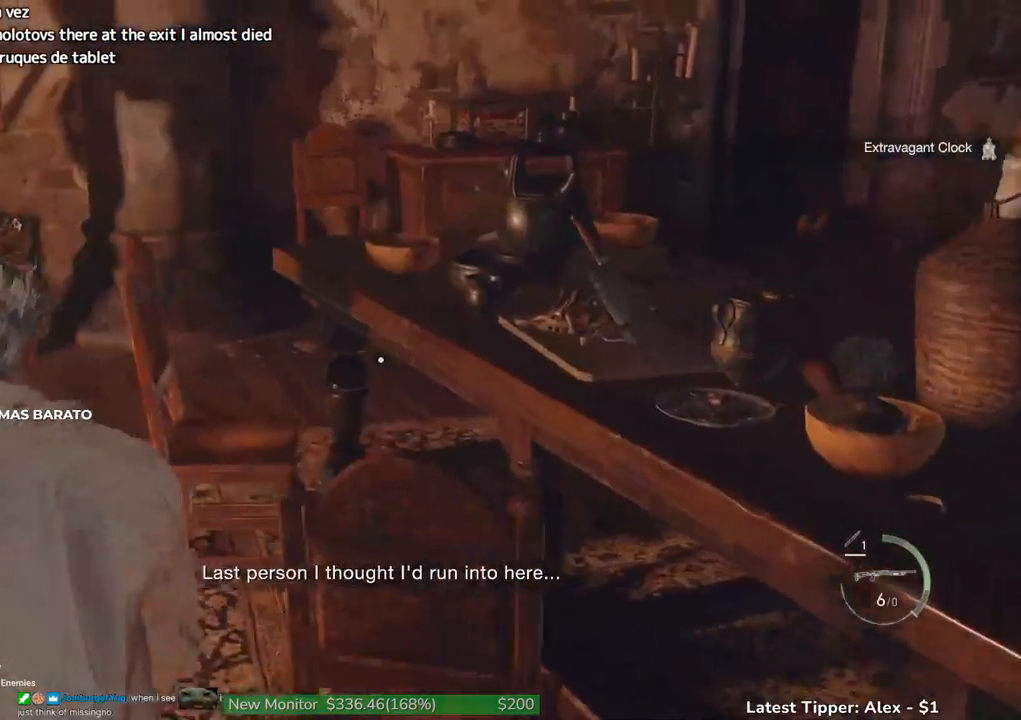
{"keys": ["a", "g", "s", "shift"], "mouse": [], "events": [[183, "w", "up"], [267, "s", "down"]]}
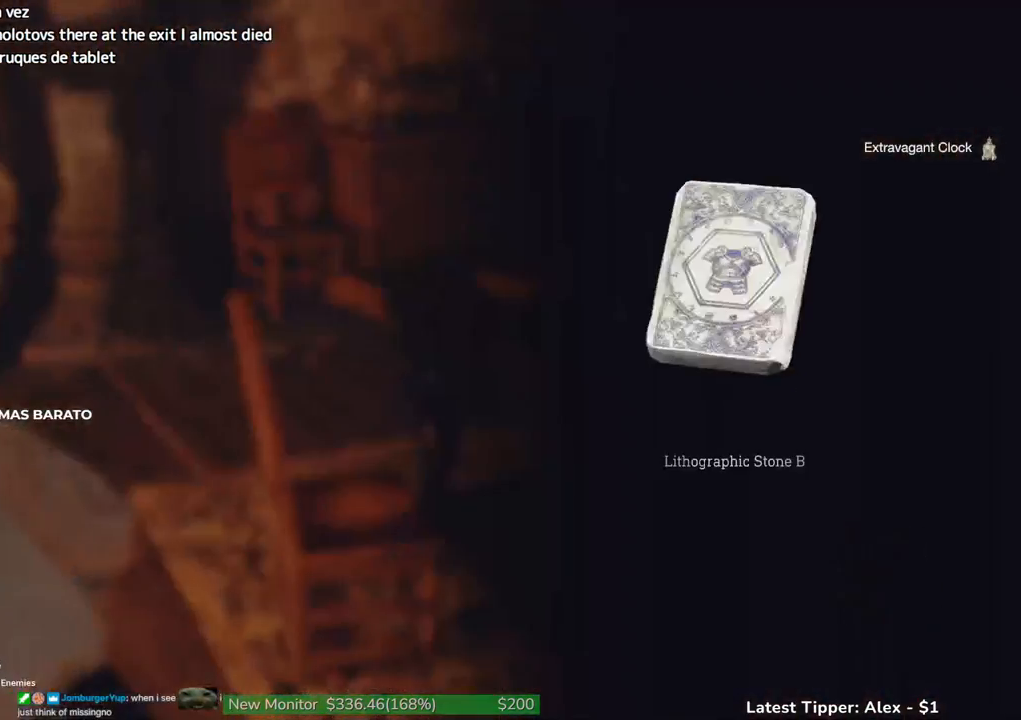
{"keys": ["g", "shift", "w"], "mouse": [], "events": [[150, "s", "up"], [183, "a", "up"], [233, "w", "down"]]}
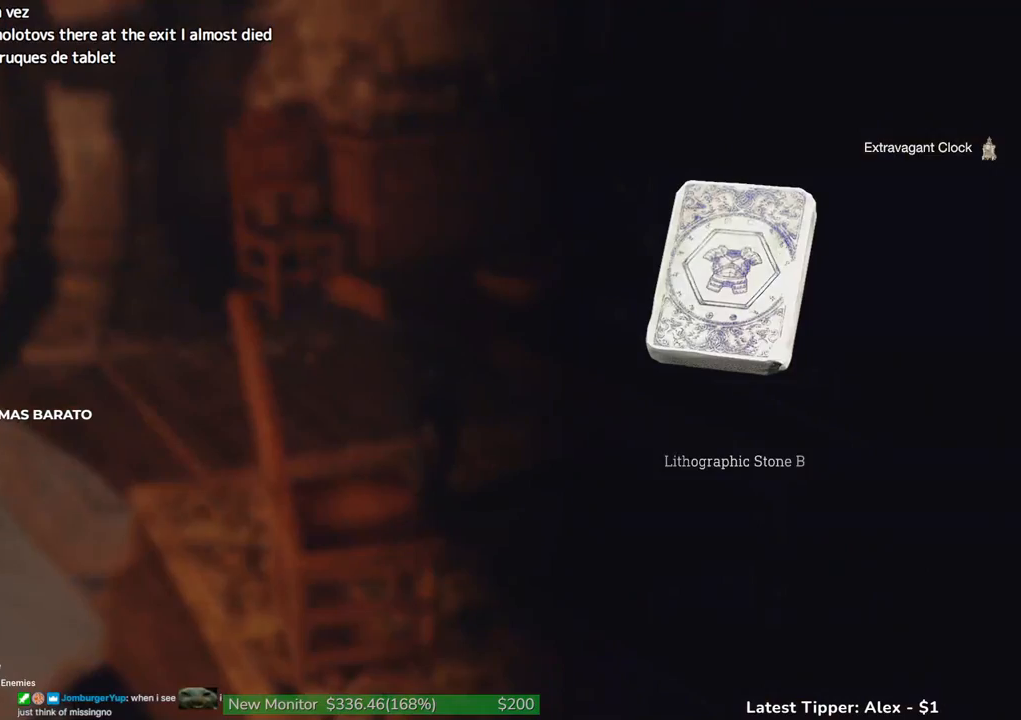
{"keys": ["g", "shift", "w"], "mouse": [], "events": []}
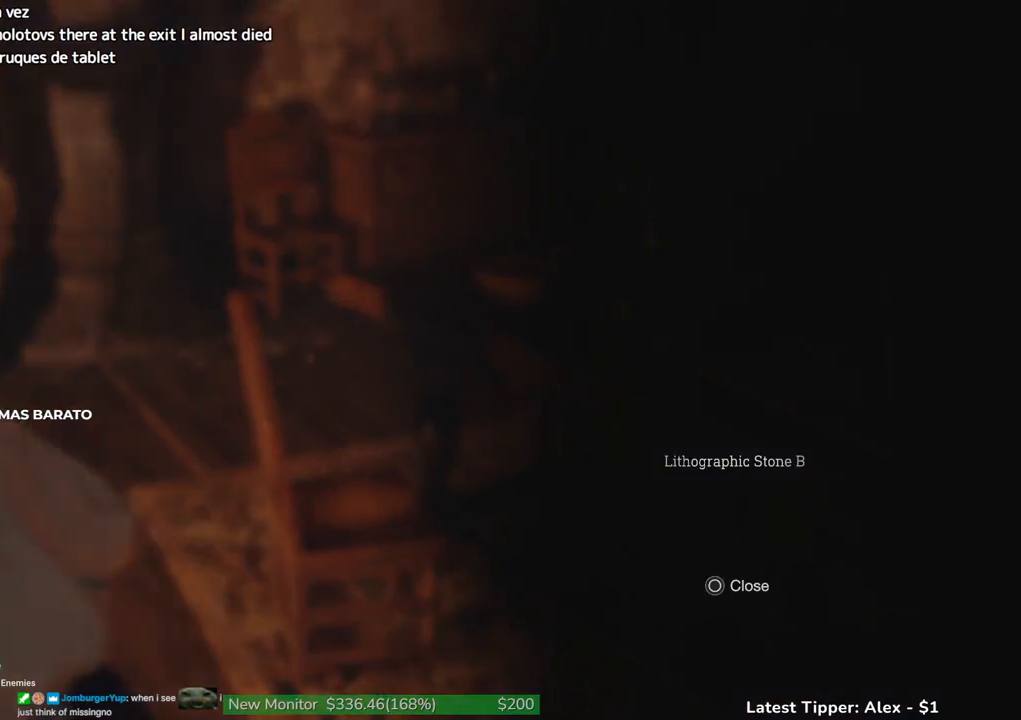
{"keys": ["shift", "w"], "mouse": [], "events": [[217, "g", "up"]]}
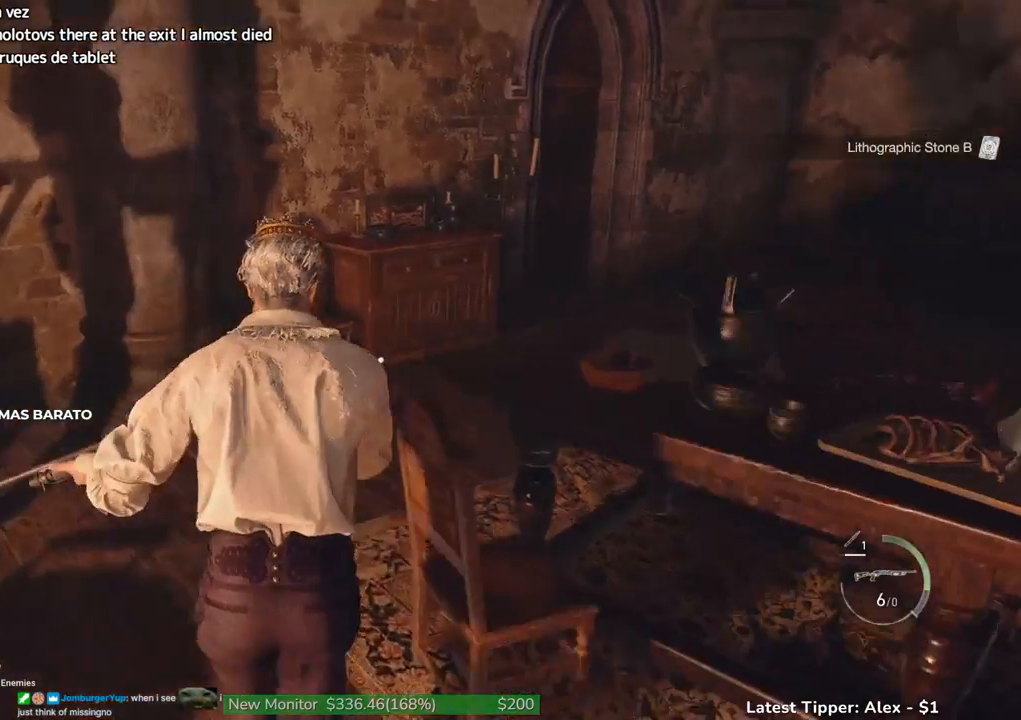
{"keys": ["shift", "w"], "mouse": [], "events": [[233, "d", "down"], [417, "d", "up"]]}
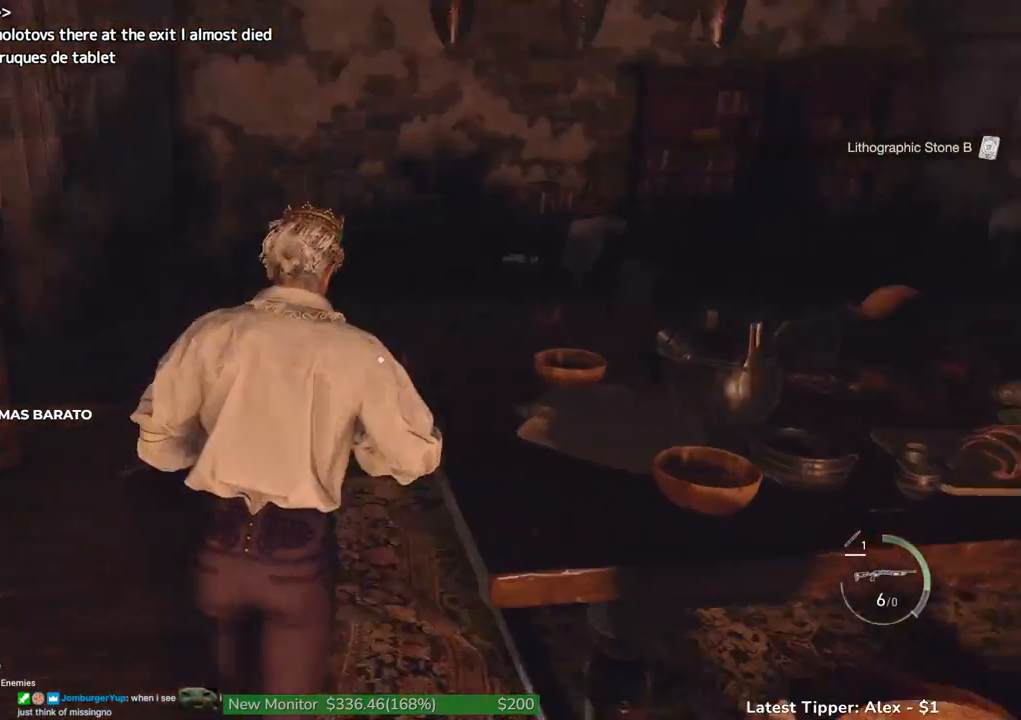
{"keys": ["shift", "w"], "mouse": [], "events": []}
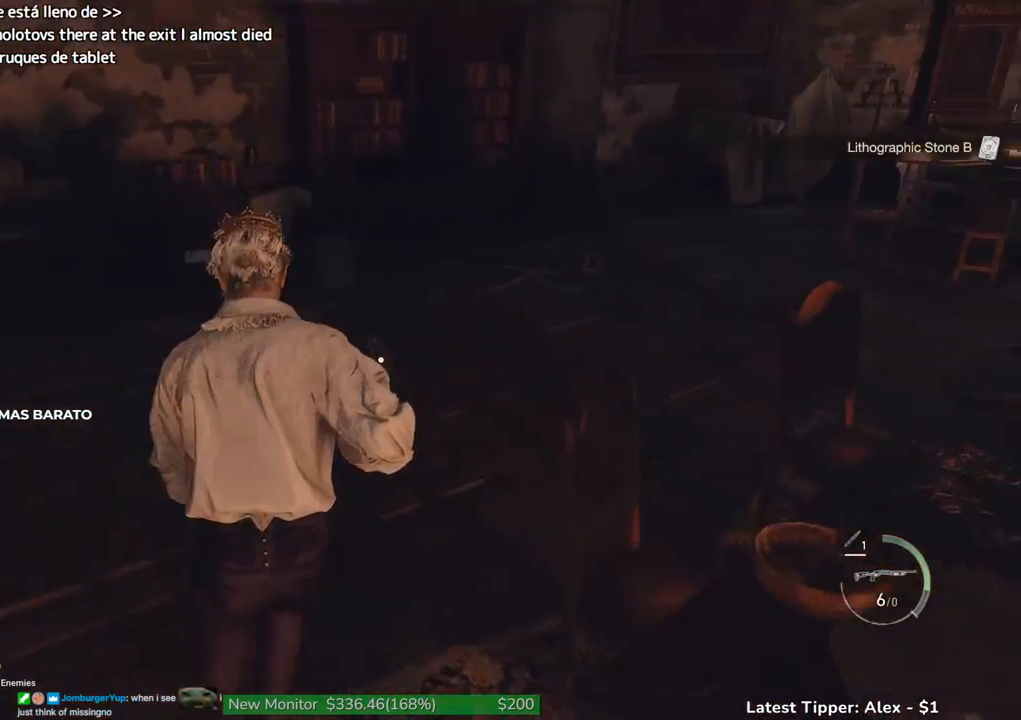
{"keys": ["g", "shift", "w"], "mouse": [], "events": [[417, "g", "down"]]}
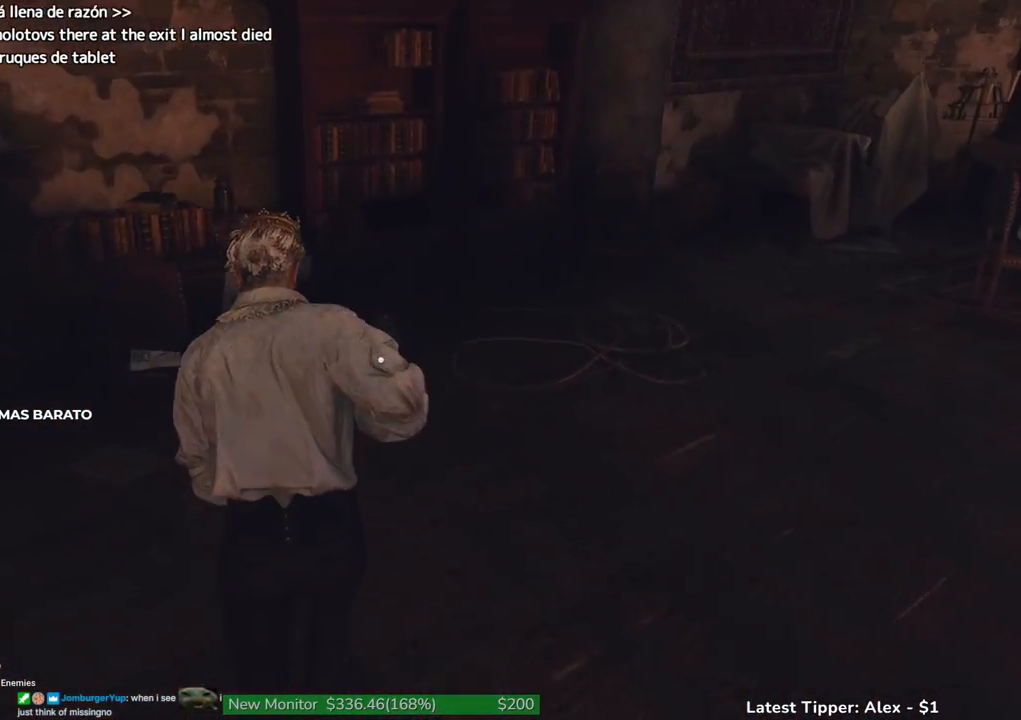
{"keys": ["g", "shift", "w"], "mouse": [], "events": []}
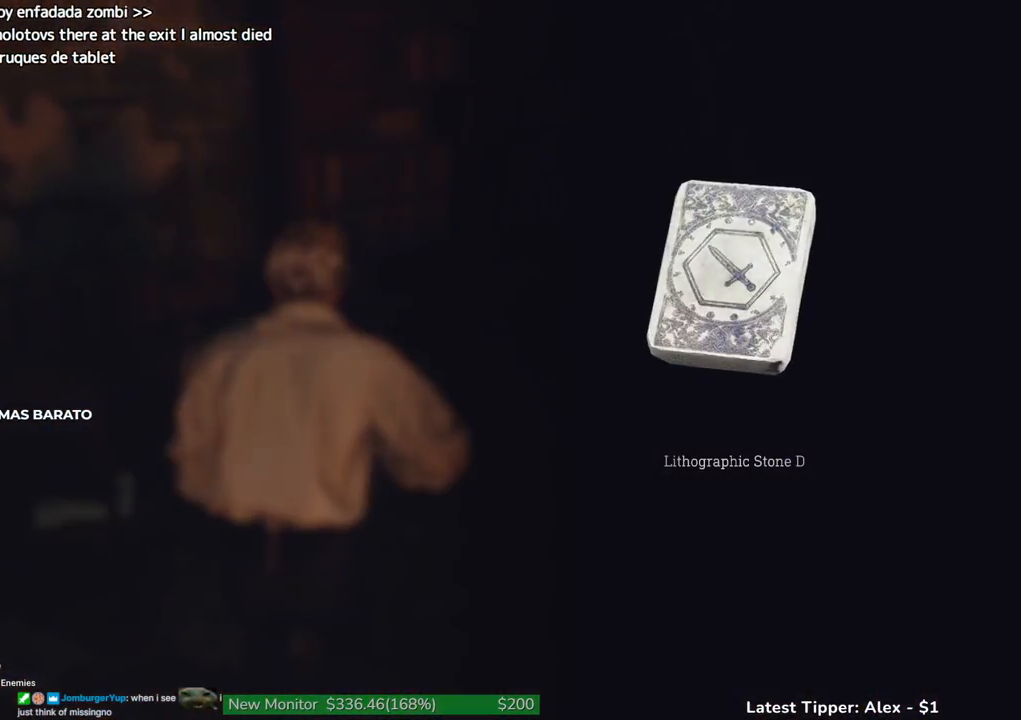
{"keys": ["g", "shift", "w"], "mouse": [], "events": []}